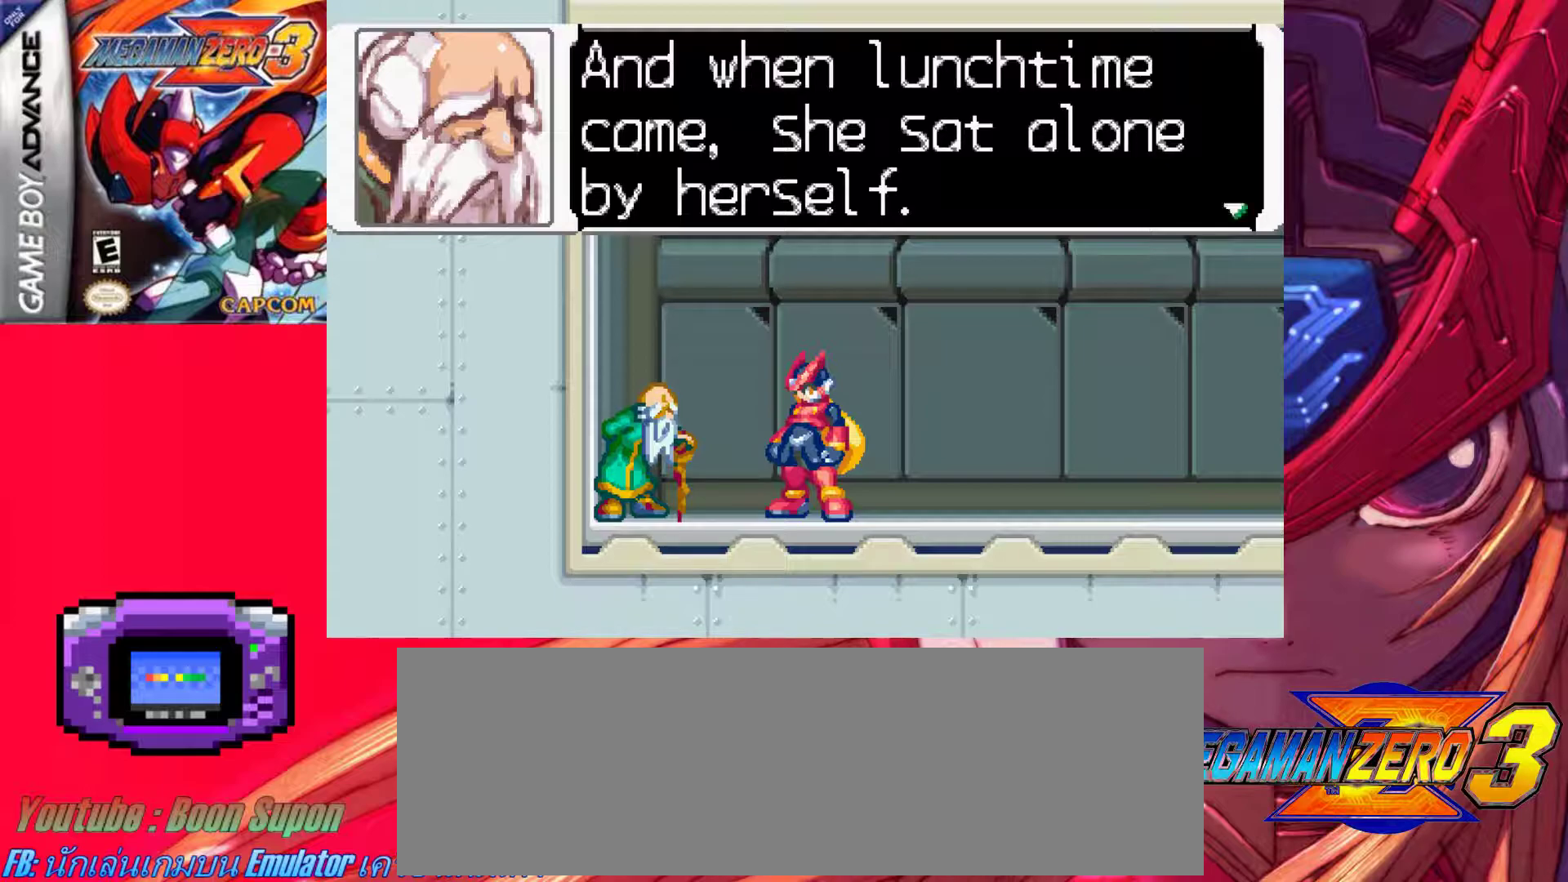
Gameplay with keyboard; each line is a JSON object with the keys held at the frame after it. "events" lists presses ("down") and releases ("up") of ".", "/", "0", "1", "2", "3", "4", "5", "6", "7", "8", "9", "a", "alt_l", "alt_r", "b", "backslash", "backspace", "c", "caps_lock", "comma", "ctrl_l", "ctrl_r", "d", "down", "e", "equals", "f", "g", "h", "i", "j", "k", "l", "lbracket", "left", "m", "minus", "n", "o", "p", "q", "quote", "r", "rbracket", "return", "right", "s", "semicolon", "shift_l", "shift_r", "space", "super_l", "super_r", "t", "tab", "tilde", "u", "up", "v", "w", "x", "y" and "z" between this image and that frame as [ms after this image, input, new state], when the widget could be followed in between. No other keys are recorded. Mouse input is not recorded.
{"keys": ["z"], "events": [[83, "z", "down"], [267, "z", "up"], [467, "z", "down"]]}
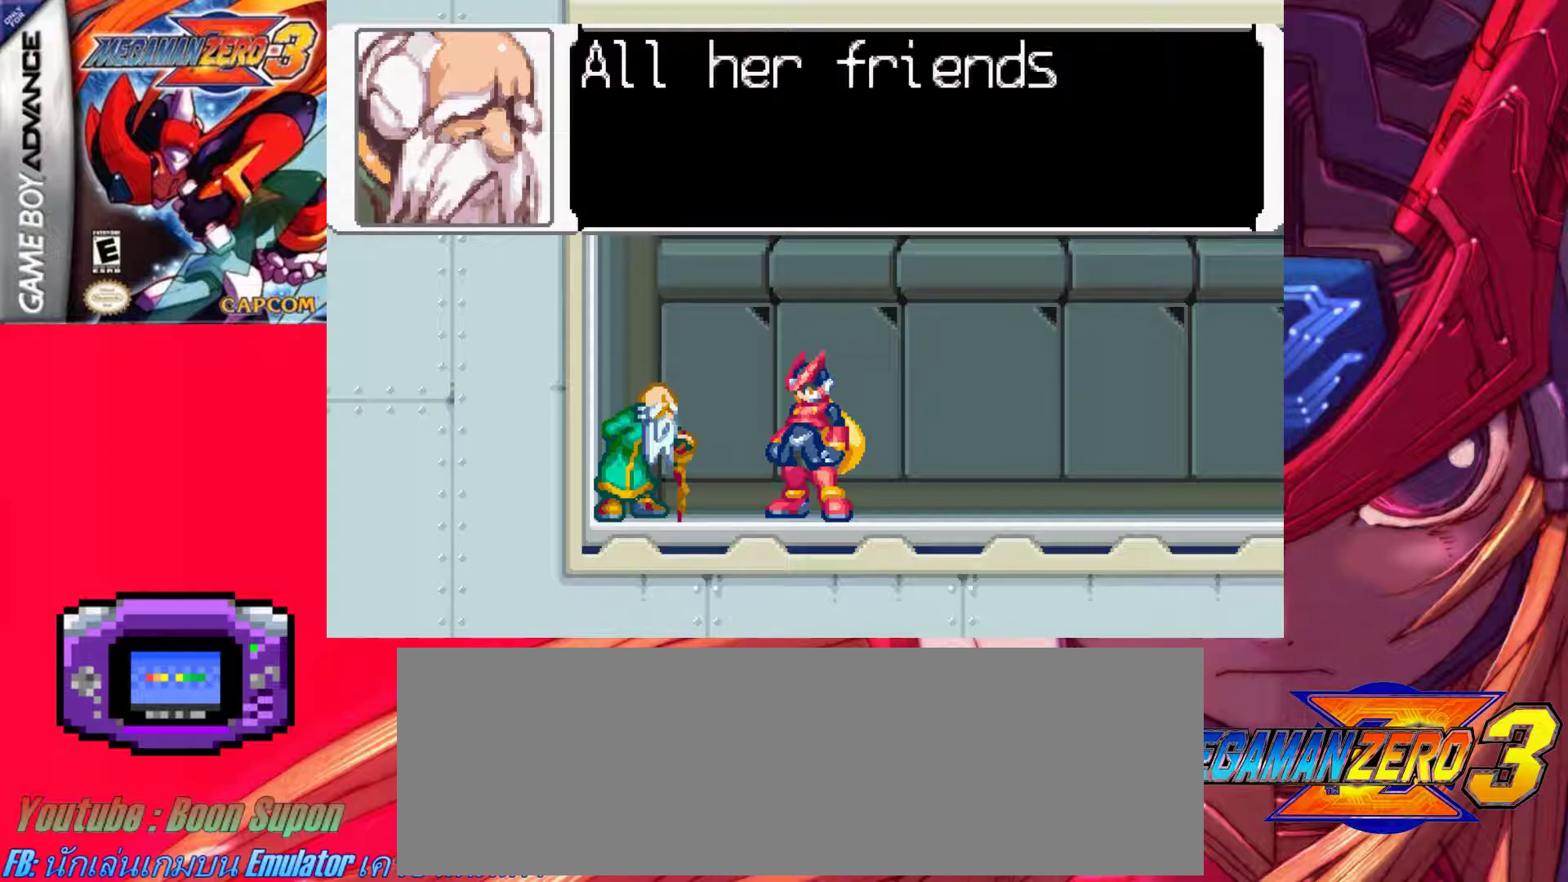
{"keys": [], "events": [[200, "z", "up"]]}
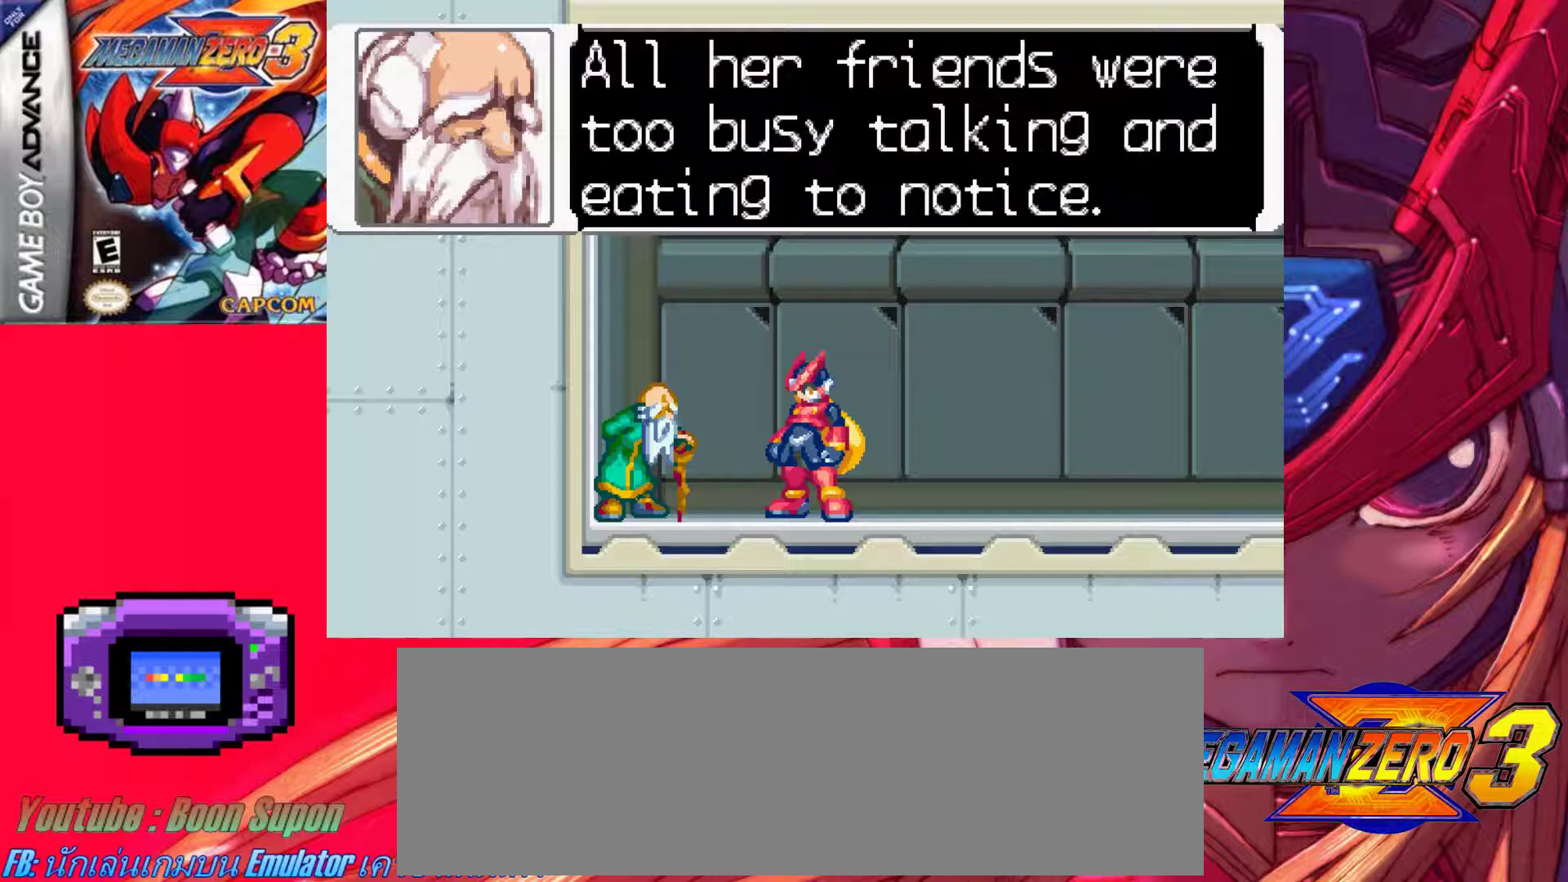
{"keys": [], "events": []}
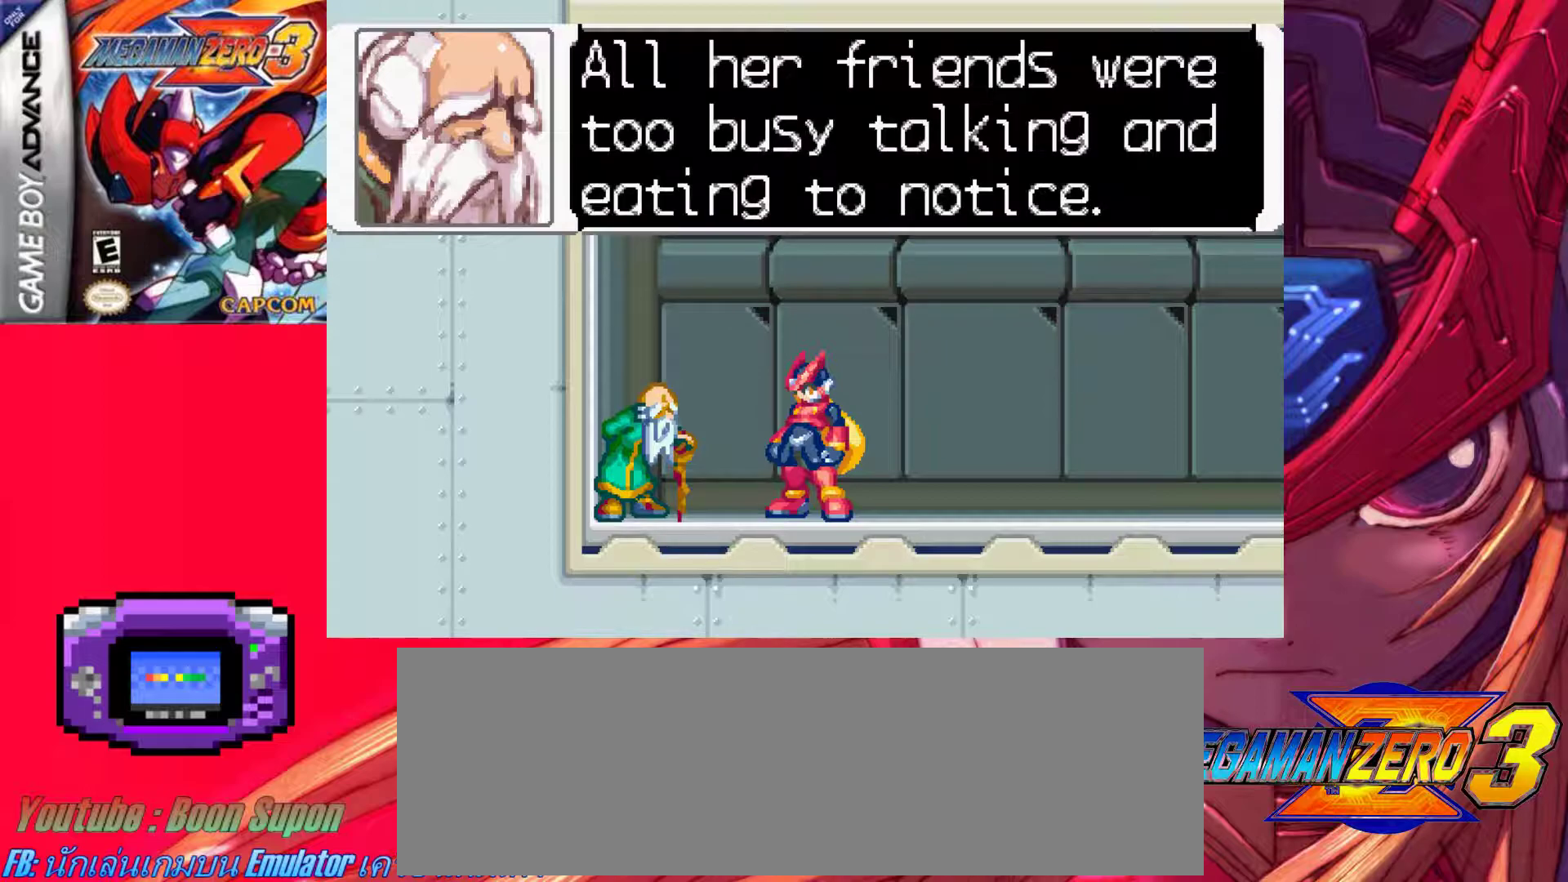
{"keys": [], "events": []}
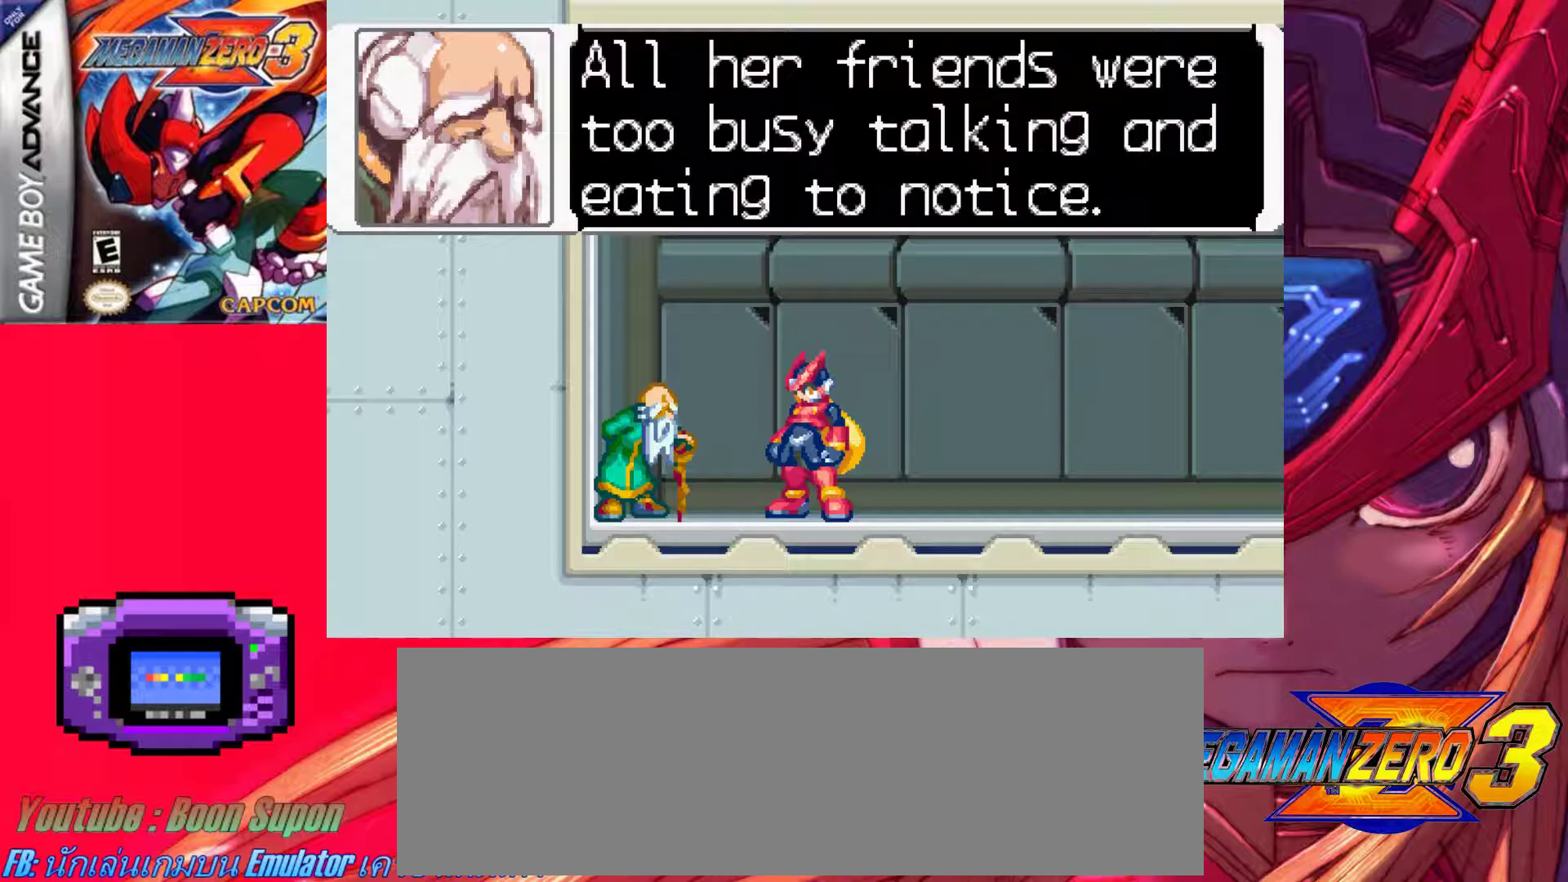
{"keys": [], "events": []}
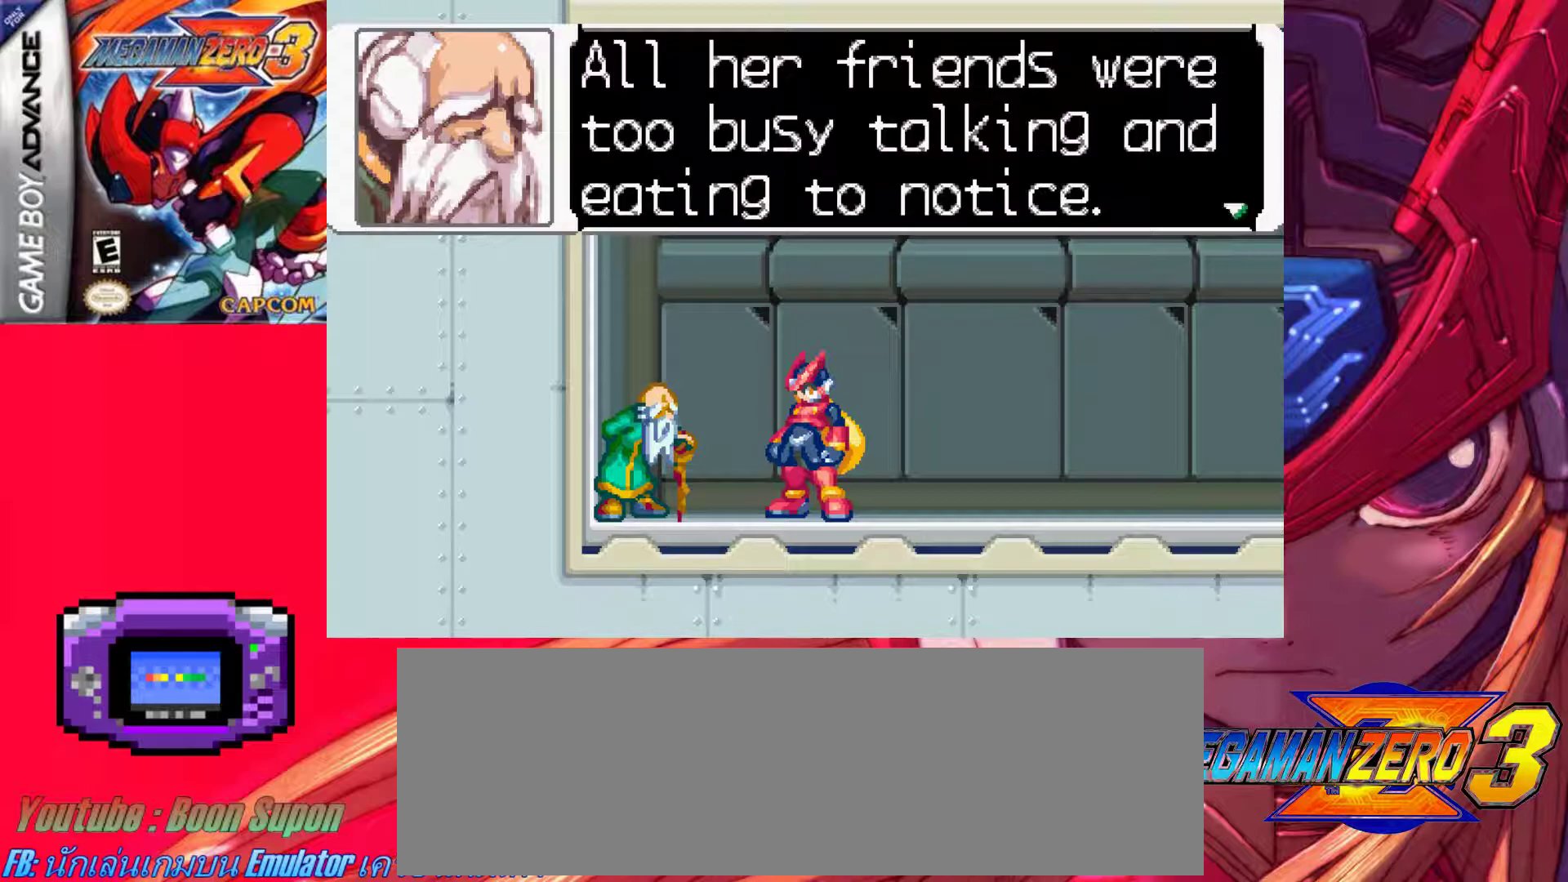
{"keys": [], "events": []}
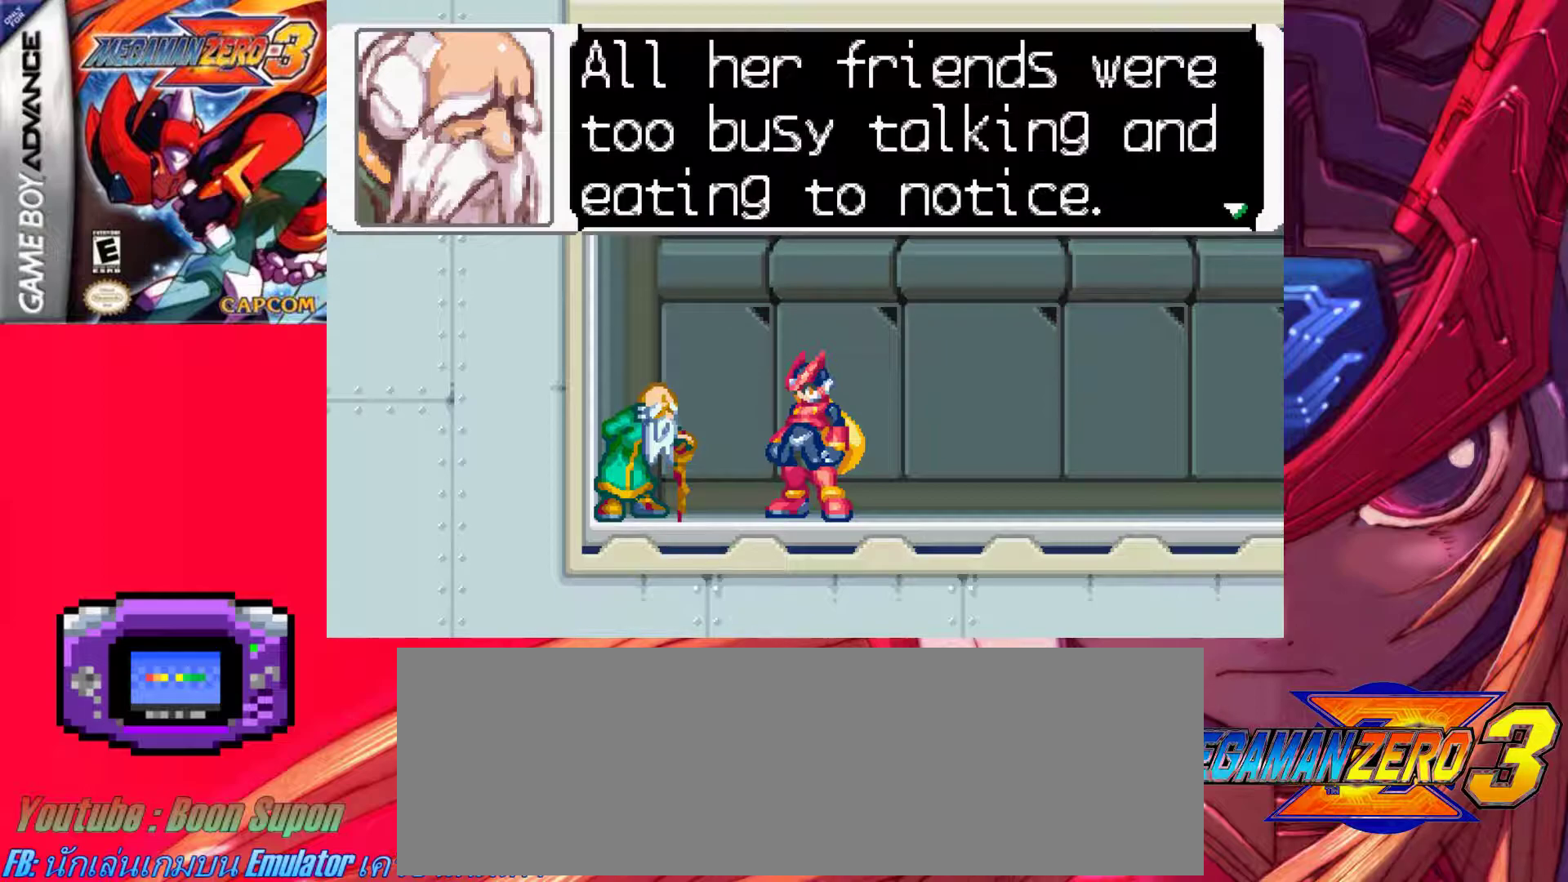
{"keys": [], "events": []}
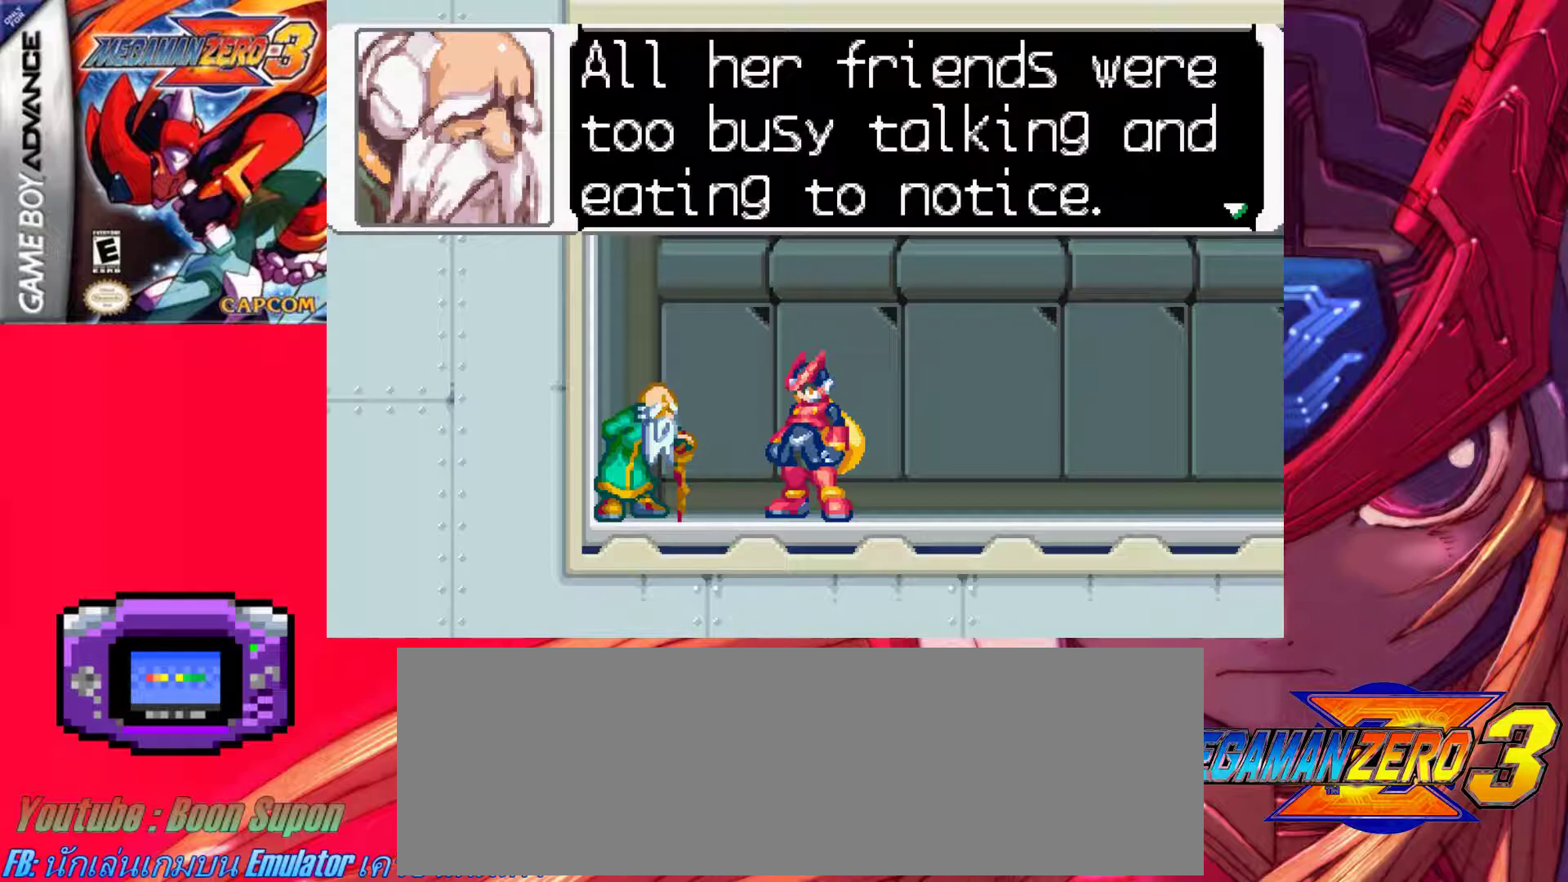
{"keys": [], "events": []}
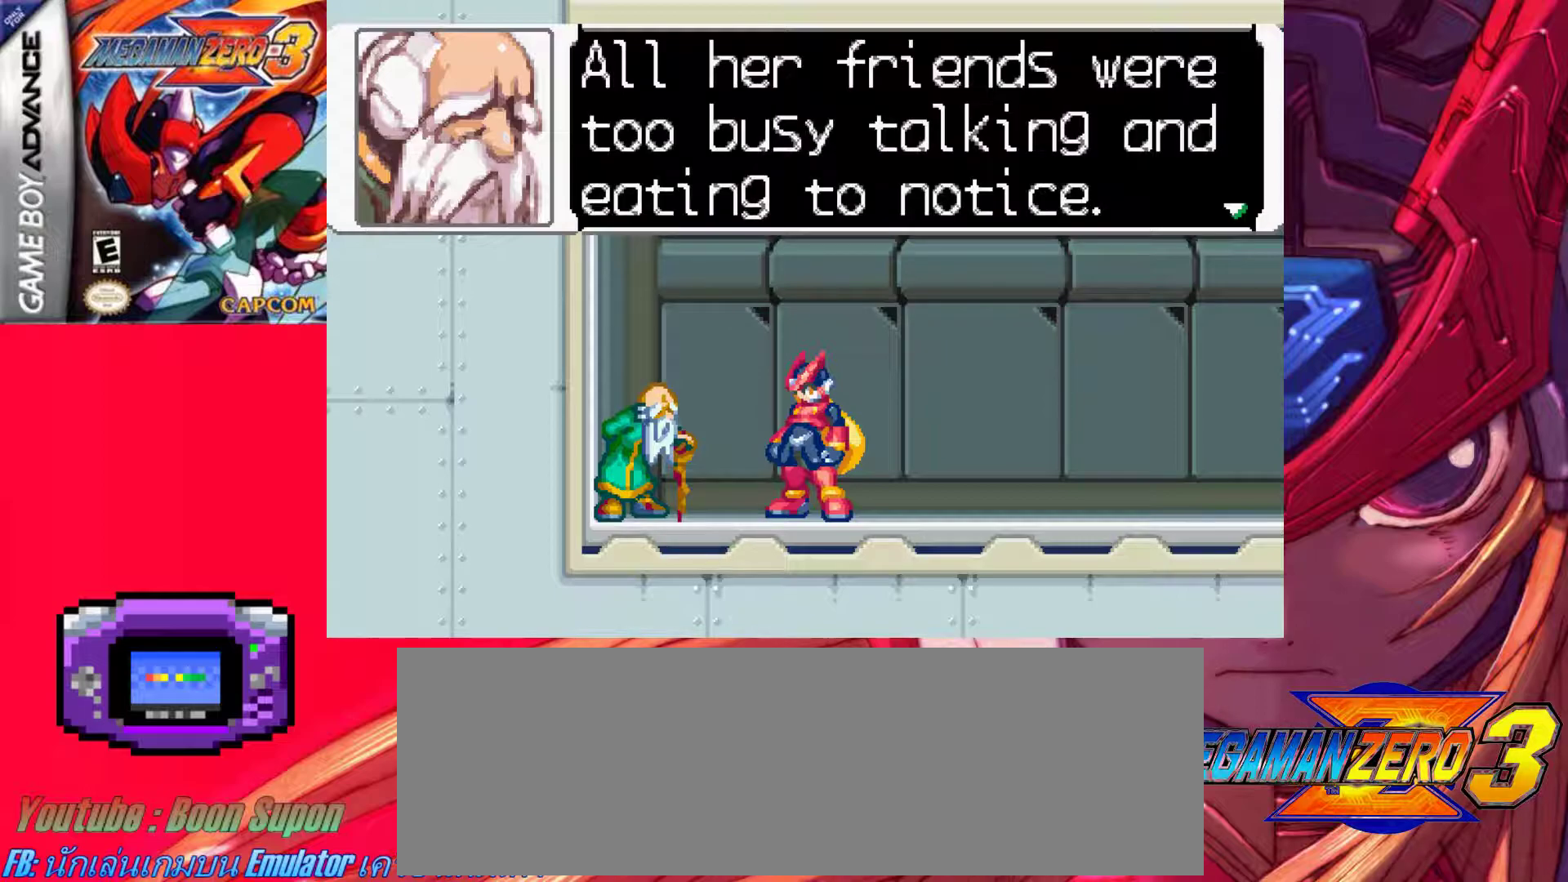
{"keys": [], "events": []}
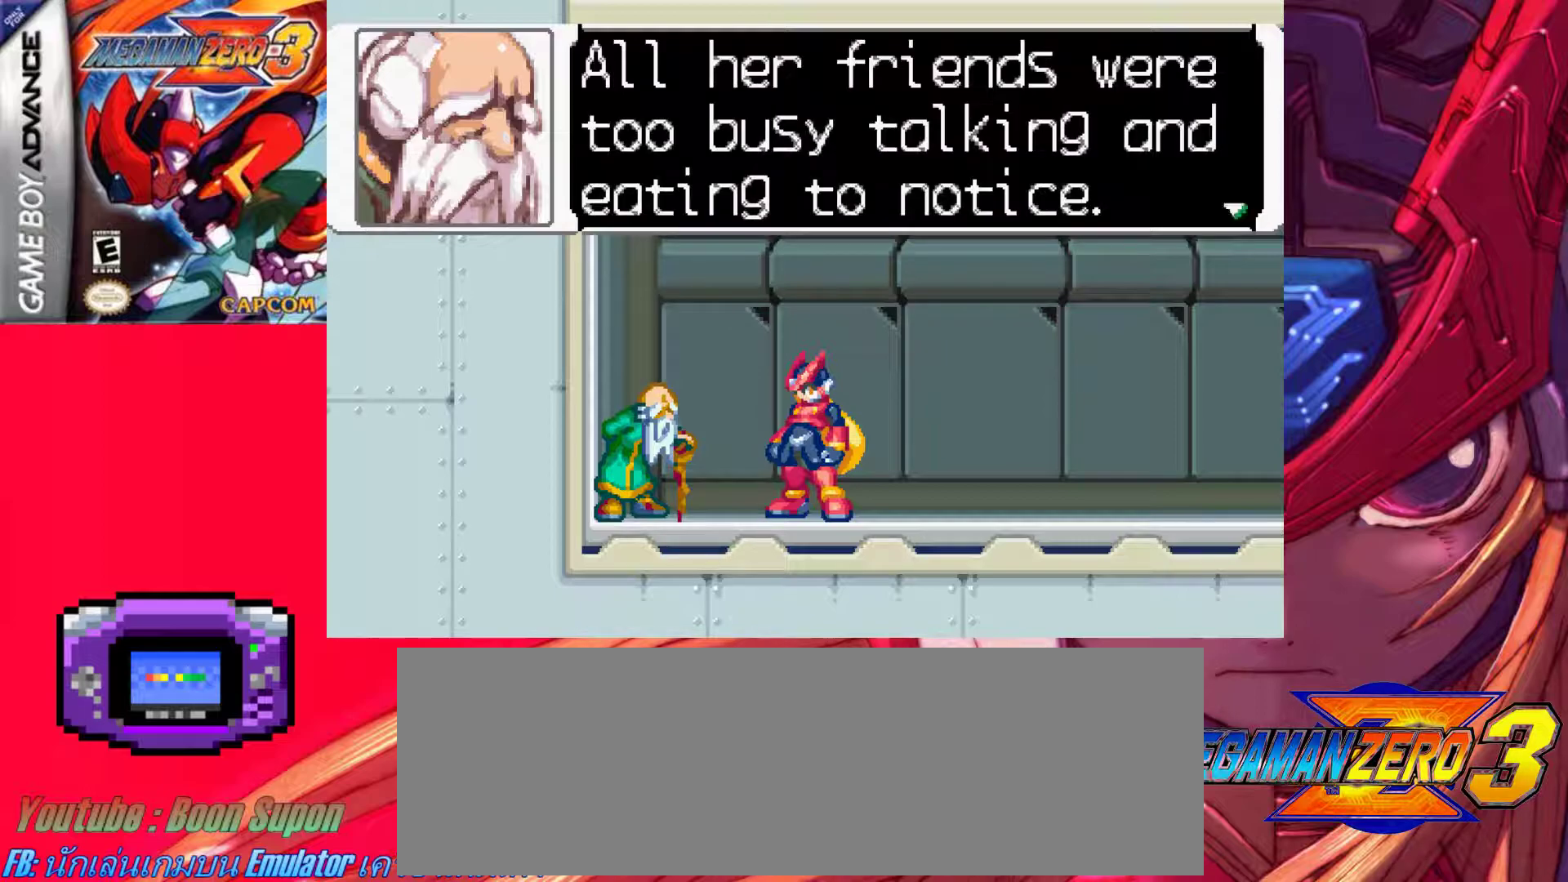
{"keys": [], "events": []}
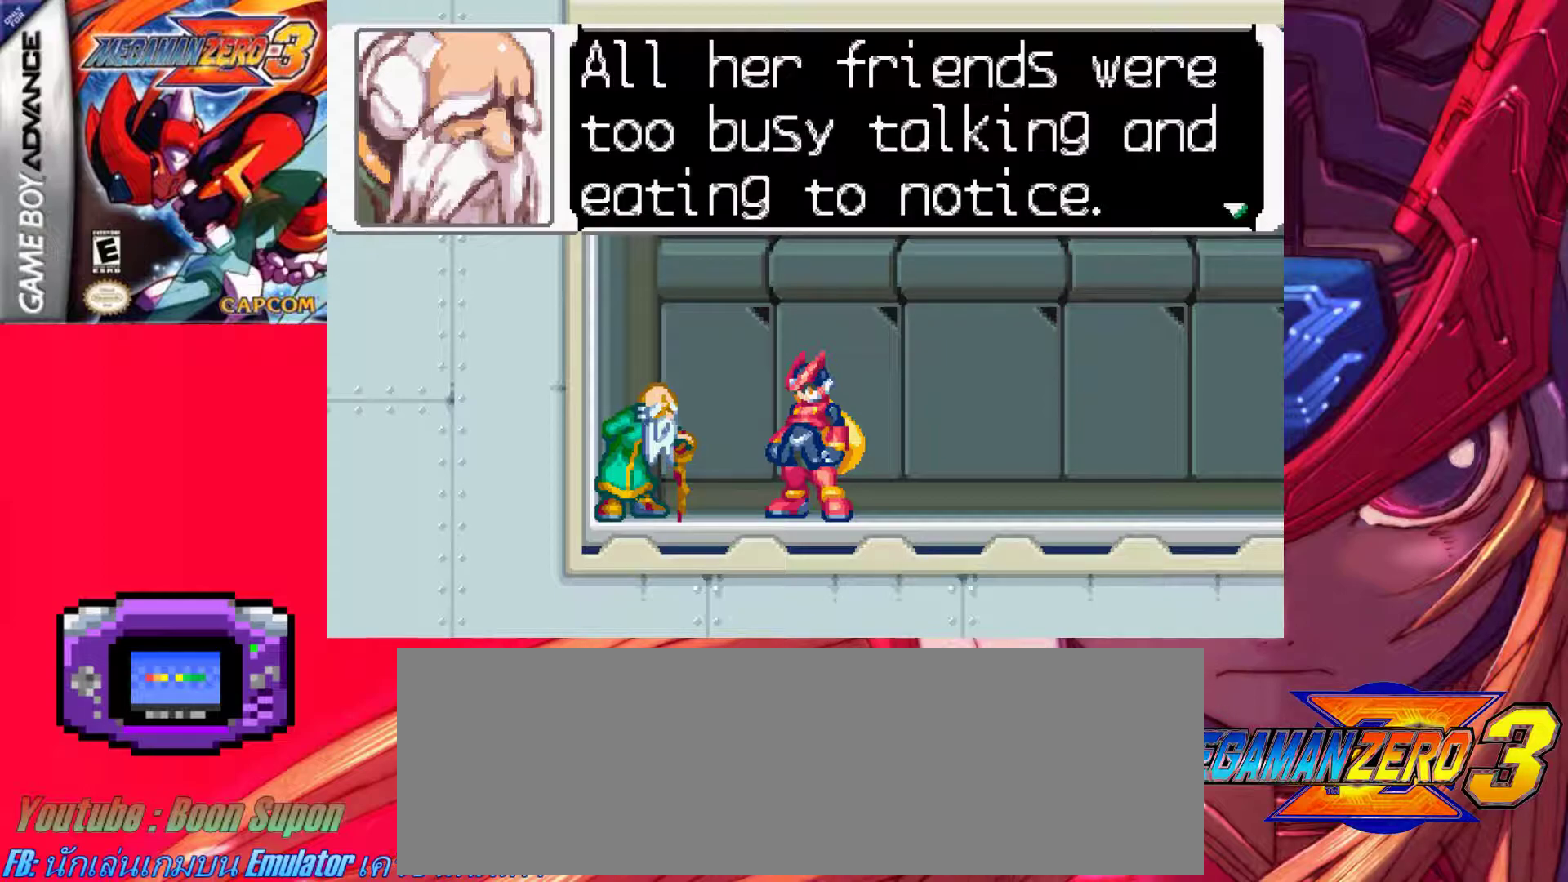
{"keys": [], "events": []}
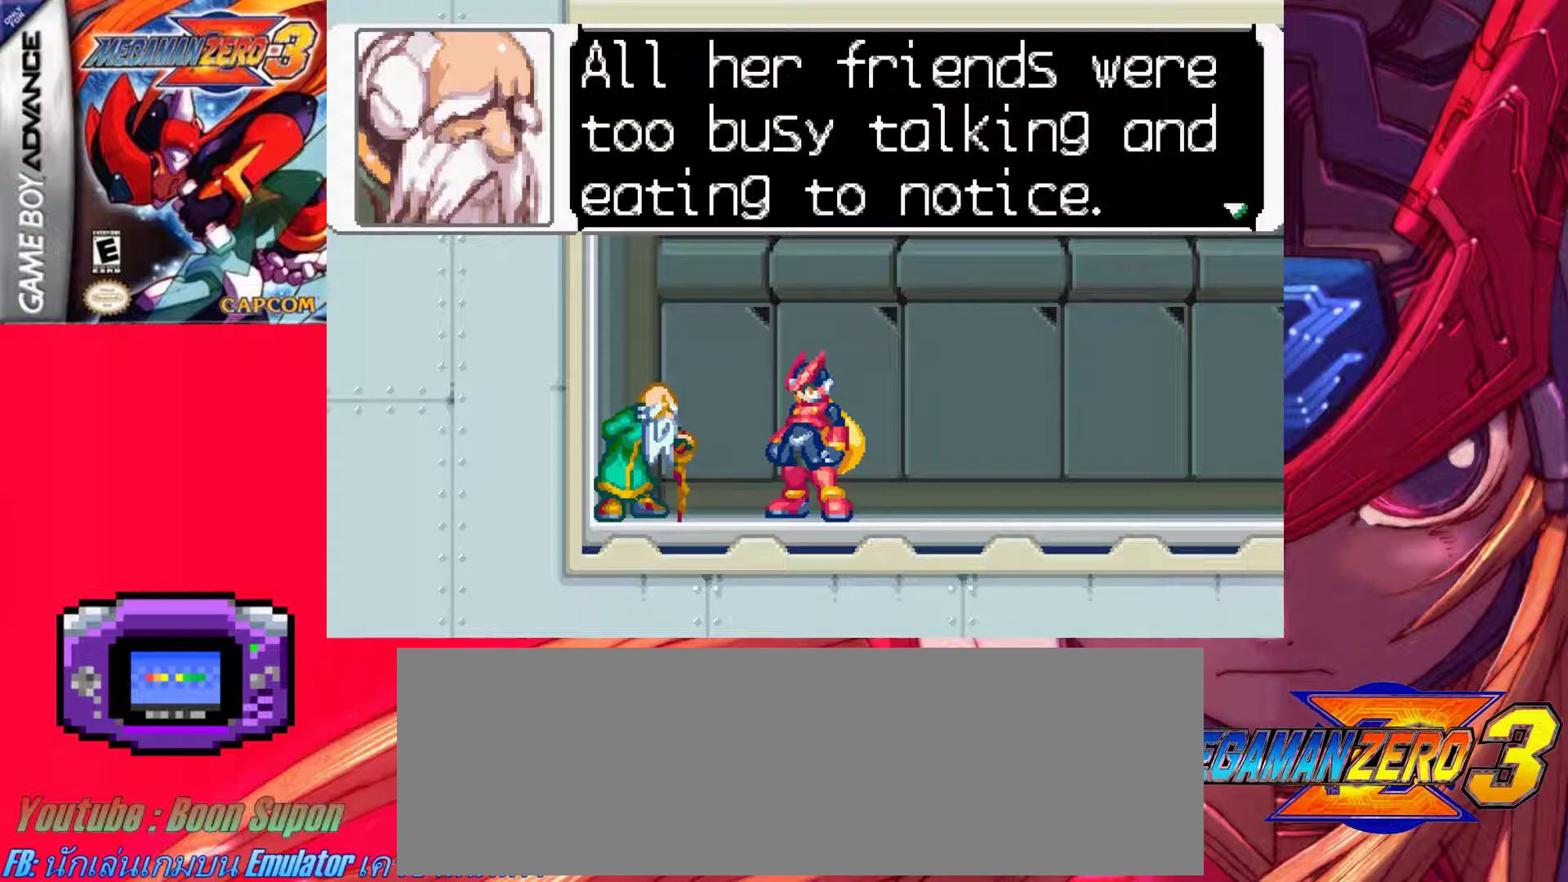
{"keys": [], "events": []}
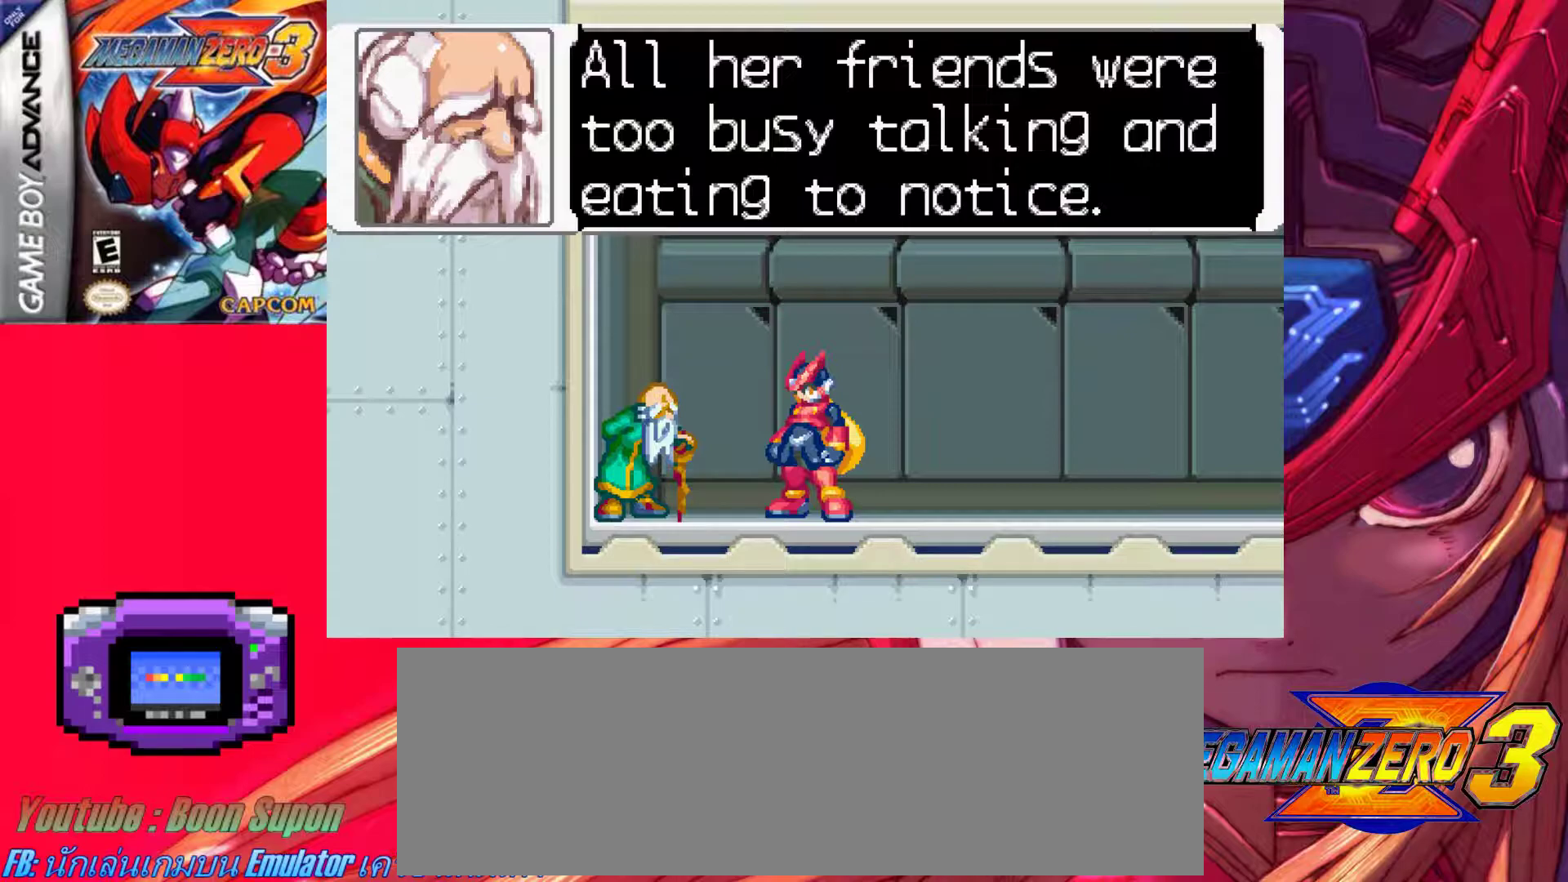
{"keys": [], "events": [[317, "z", "down"], [500, "z", "up"]]}
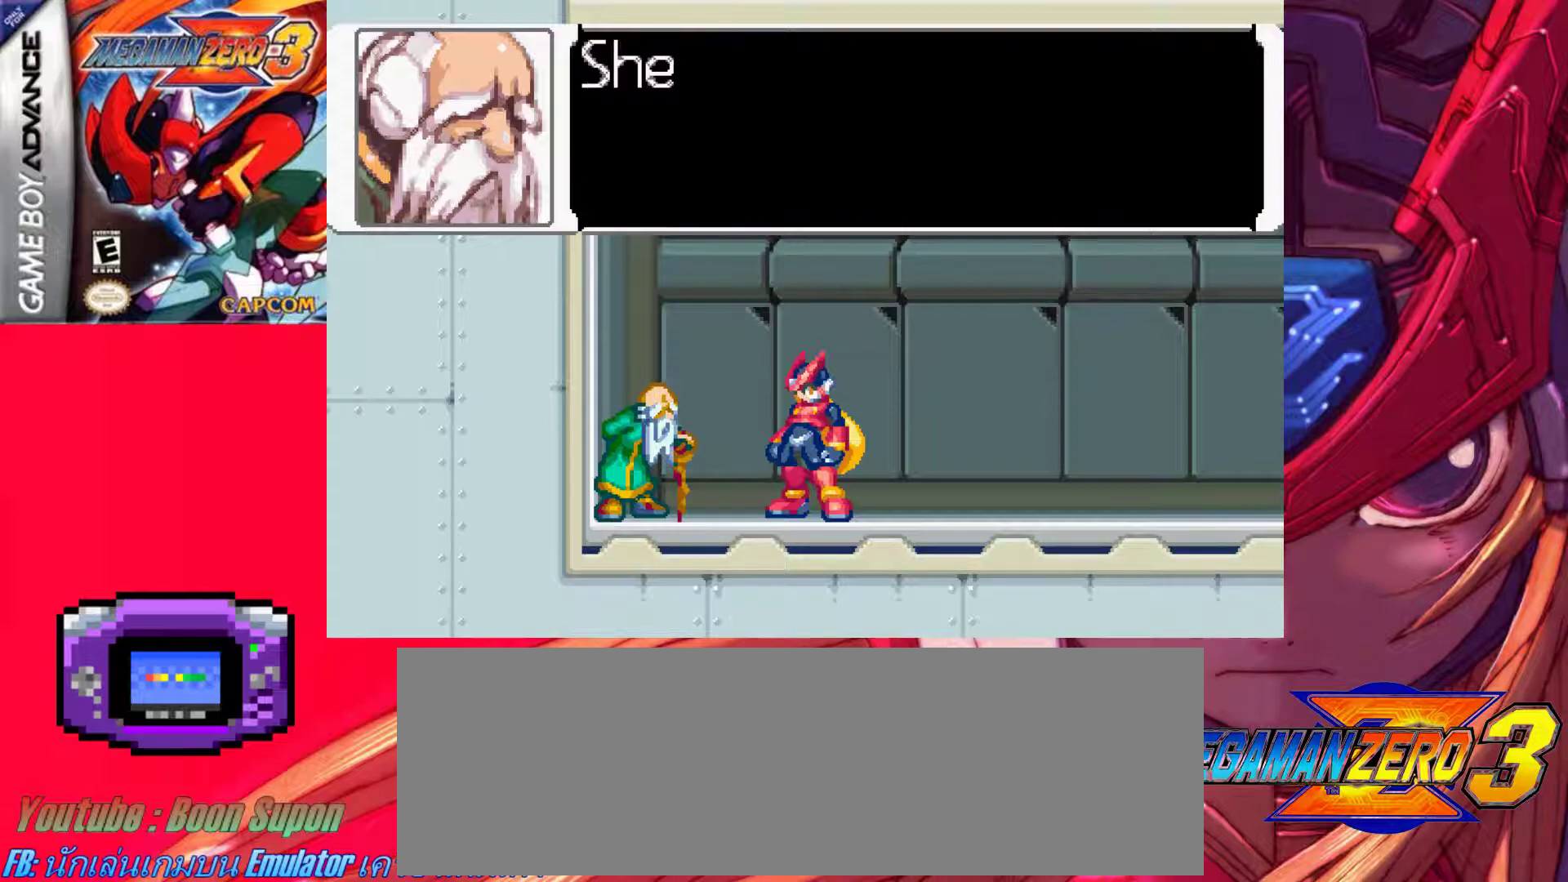
{"keys": ["z"], "events": [[283, "z", "down"]]}
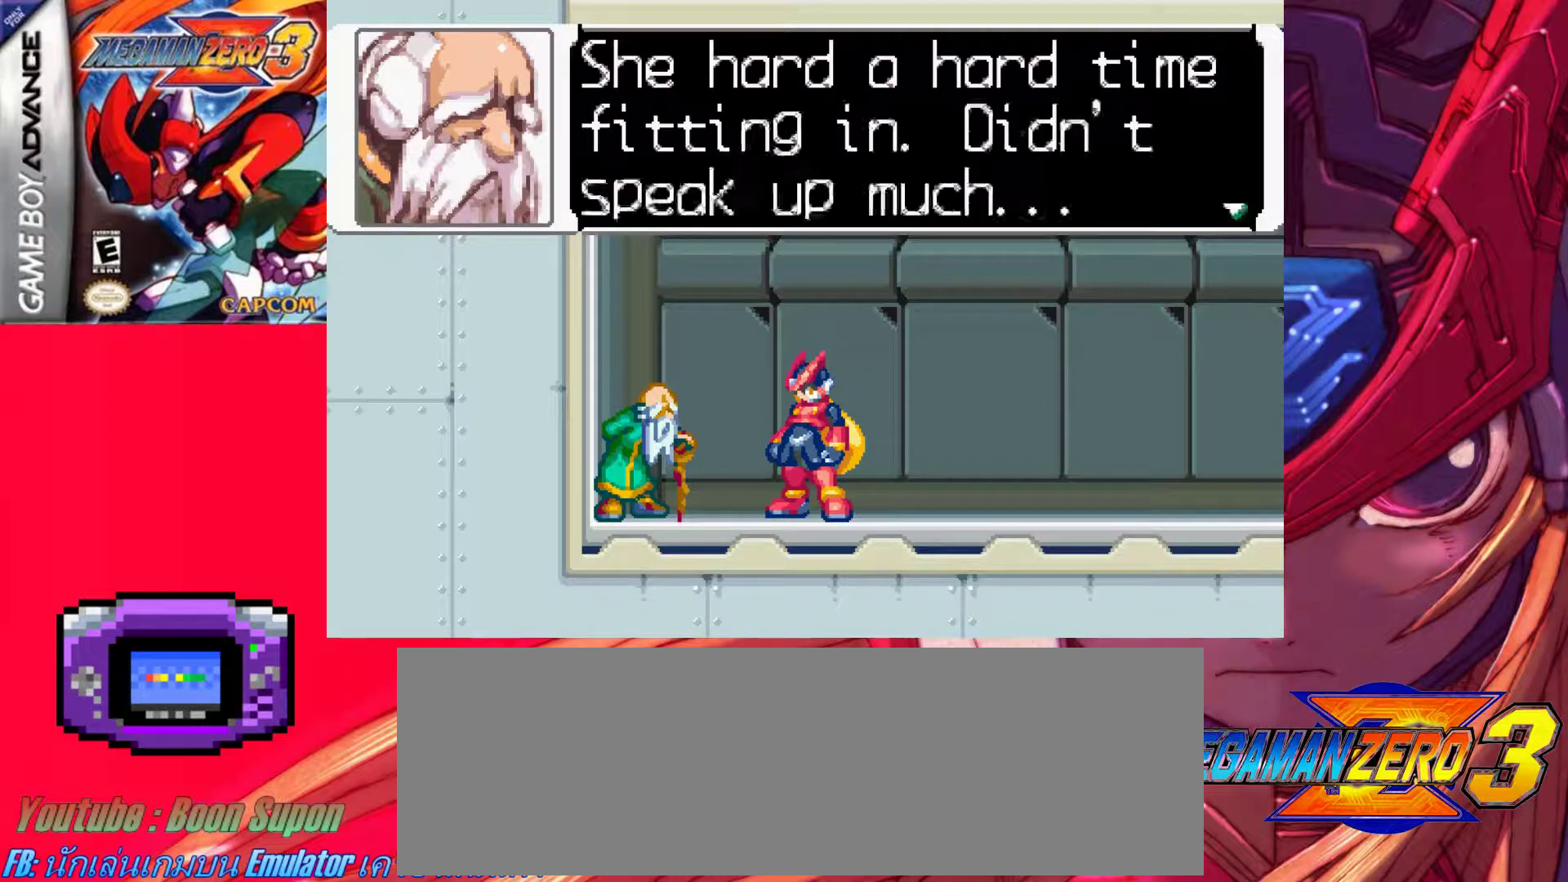
{"keys": [], "events": [[17, "z", "up"]]}